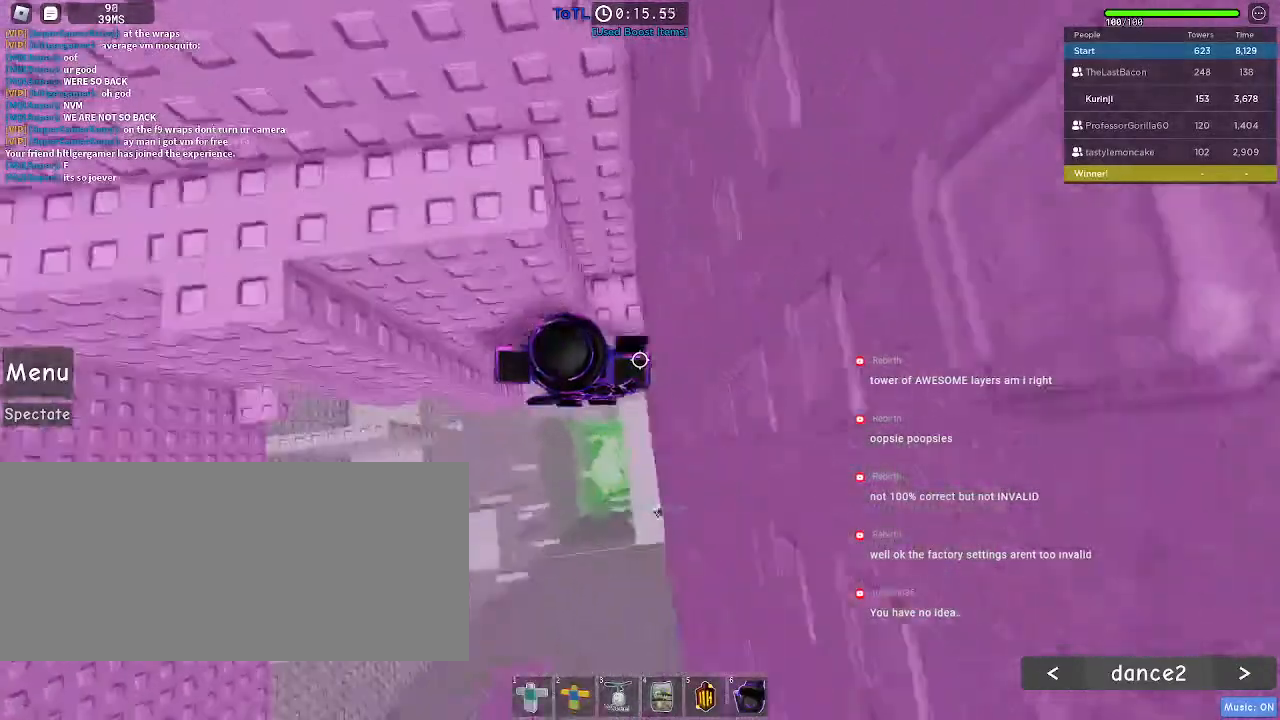
Gameplay with keyboard and mouse; each line is a JSON object with the keys and mouse buttons held at the frame after it. "events" lists presses ("down") and releases ("up") of "a", "ctrl", "d", "e", "f", "q", "r", "s", "shift", "space", "tab", "w", "mouse_left", "mouse_wheel", "mouse_right", "mouse_mb4" and "mouse_mb5" between this image and that frame as [ms after this image, input, new state], when the widget could be followed in between. "mouse_left", "mouse_wheel", "mouse_right", "mouse_mb4", "mouse_mb5" = the "left", "wheel", "right", "mb4", "mb5" buttons of the "mouse" list. No other keys are recorded. "wheel" means that the mouse wheel is clicked or scrolled. Mouse movement is not recorded.
{"keys": ["space"], "mouse": []}
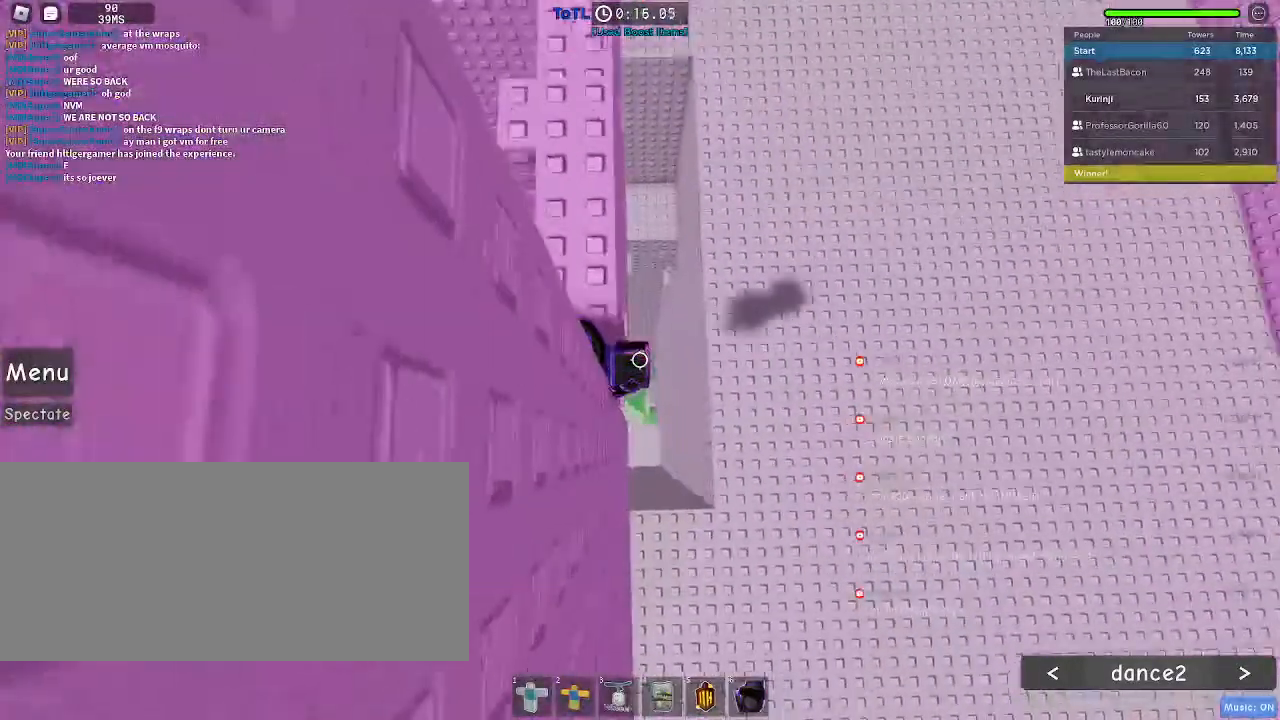
{"keys": [], "mouse": [], "events": [[33, "space", "up"], [33, "w", "down"], [383, "a", "down"], [483, "a", "up"], [483, "w", "up"]]}
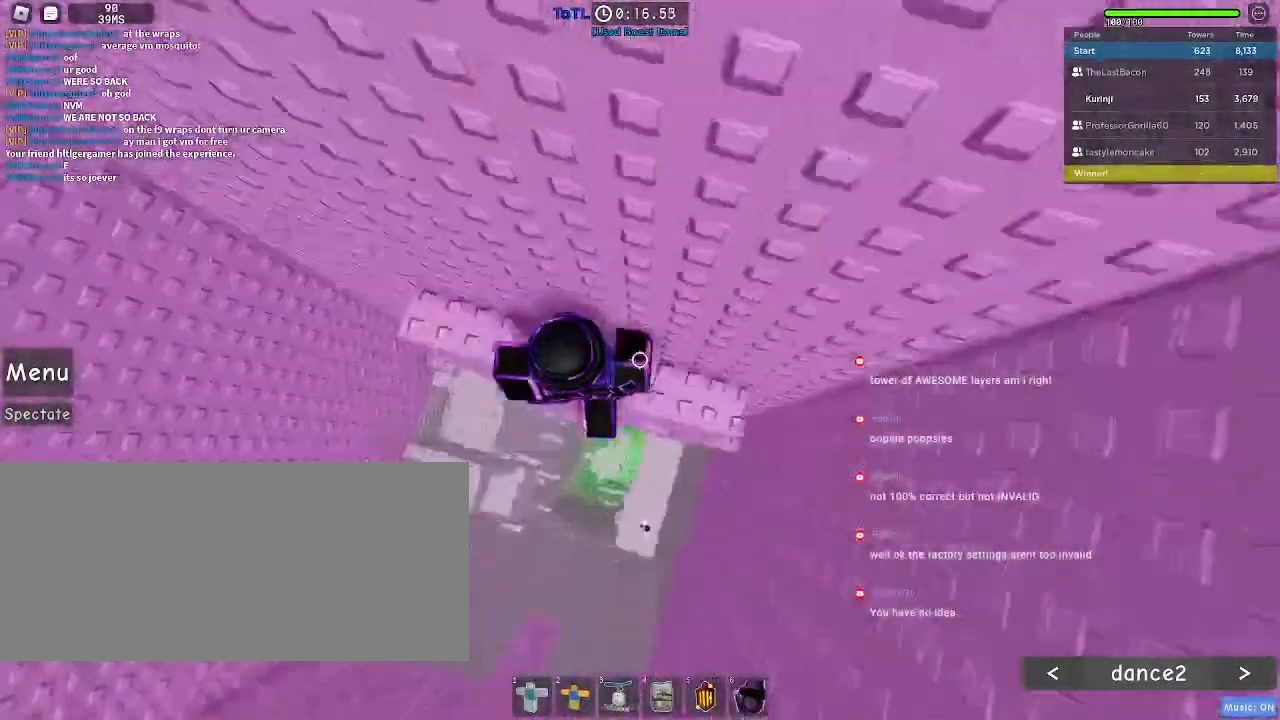
{"keys": ["d"], "mouse": [], "events": [[500, "d", "down"]]}
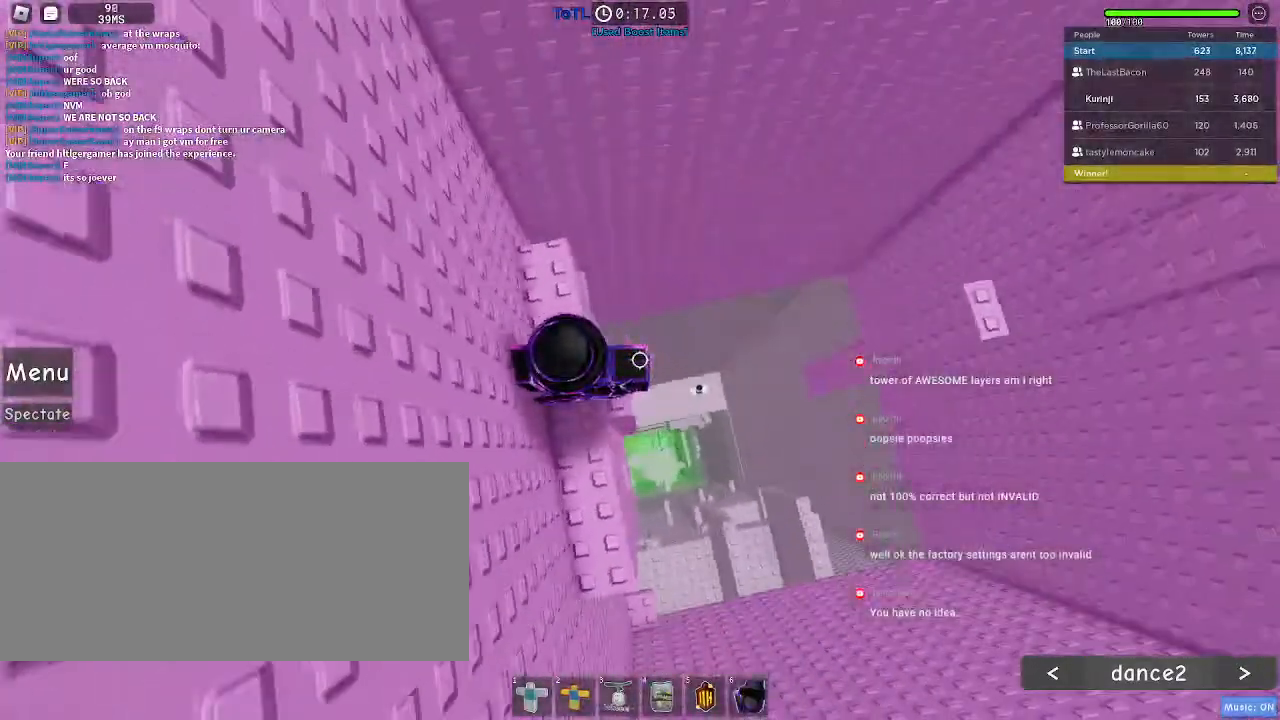
{"keys": [], "mouse": [], "events": [[83, "d", "up"]]}